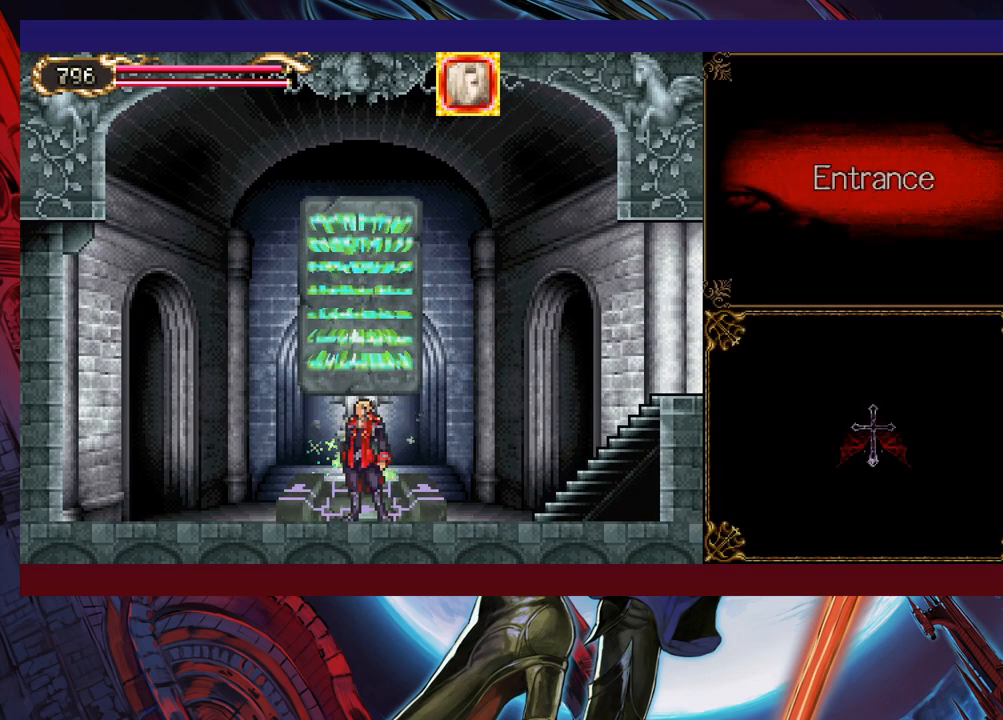
Gameplay with a controller (Xbox layout); each line is a JSON object with the inputs held at the frame after it. "events" lists button and stick changes between this image and that frame as [ms after this image, input, new state], when the widget could be followed in between. Not read: L2 R2 right_stick.
{"buttons": [], "left_stick": "right", "events": [[333, "left_stick", "right"], [433, "left_stick", "center"], [483, "left_stick", "right"]]}
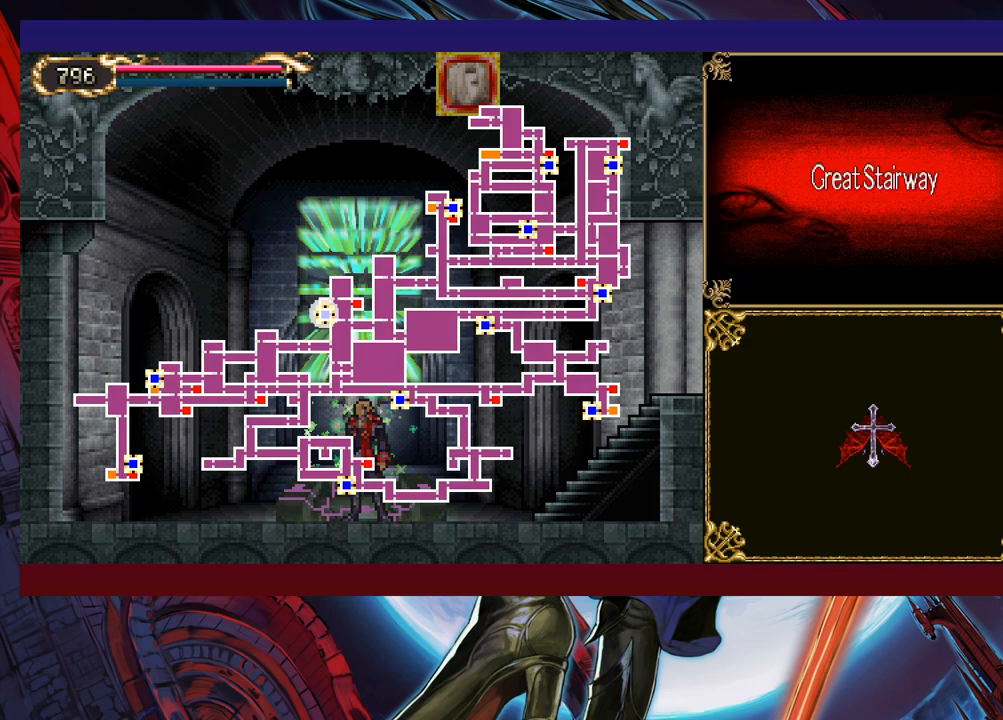
{"buttons": [], "left_stick": "right", "events": [[83, "left_stick", "center"], [133, "left_stick", "right"], [233, "left_stick", "center"], [283, "left_stick", "right"], [383, "left_stick", "center"], [433, "left_stick", "right"]]}
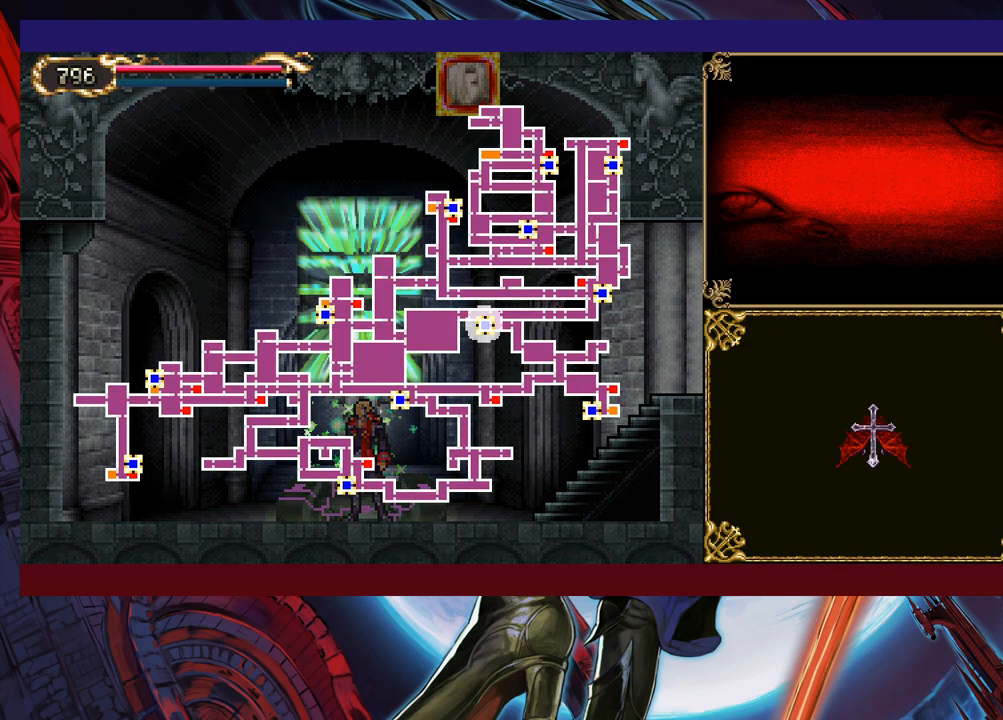
{"buttons": [], "left_stick": "center", "events": [[67, "left_stick", "center"], [217, "left_stick", "right"], [317, "left_stick", "center"], [367, "left_stick", "right"], [483, "left_stick", "center"]]}
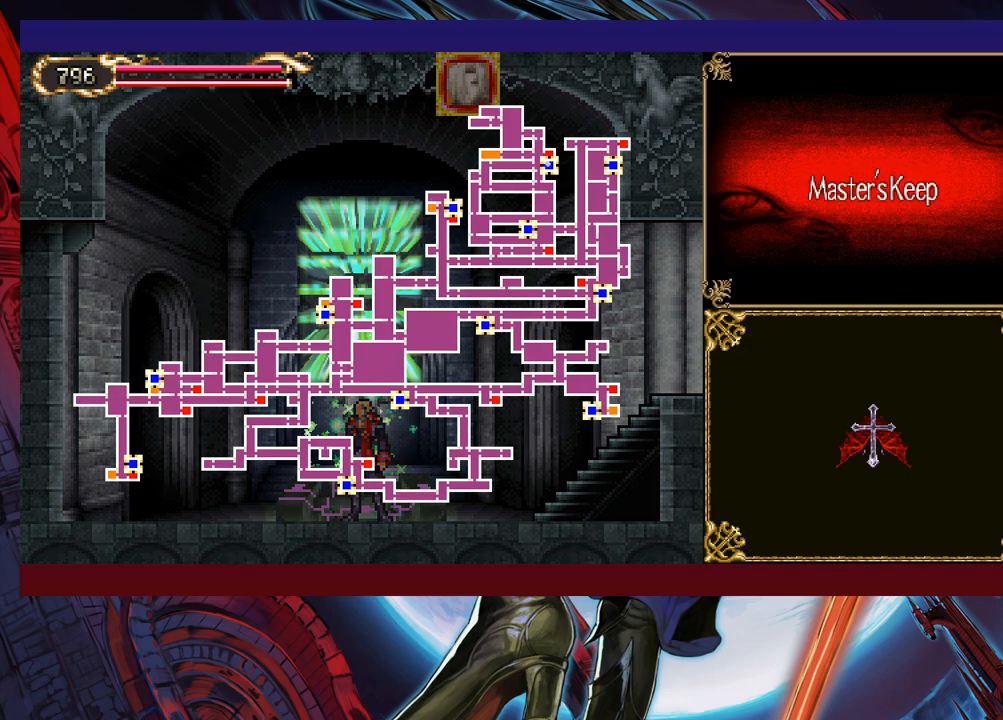
{"buttons": [], "left_stick": "center", "events": [[133, "A", "down"], [233, "A", "up"]]}
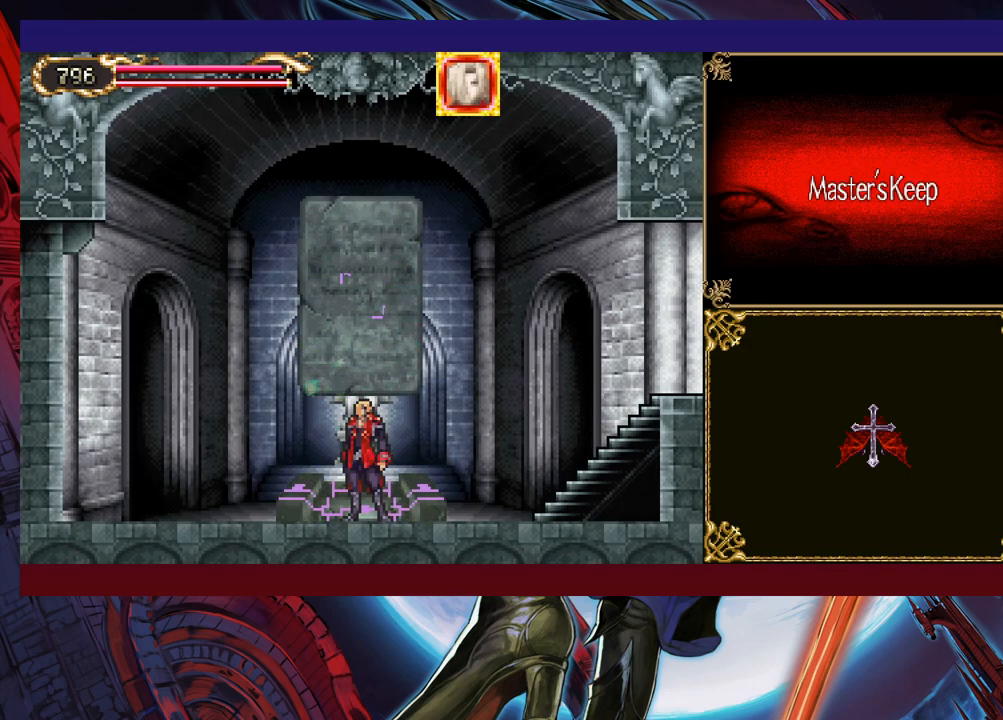
{"buttons": [], "left_stick": "center", "events": []}
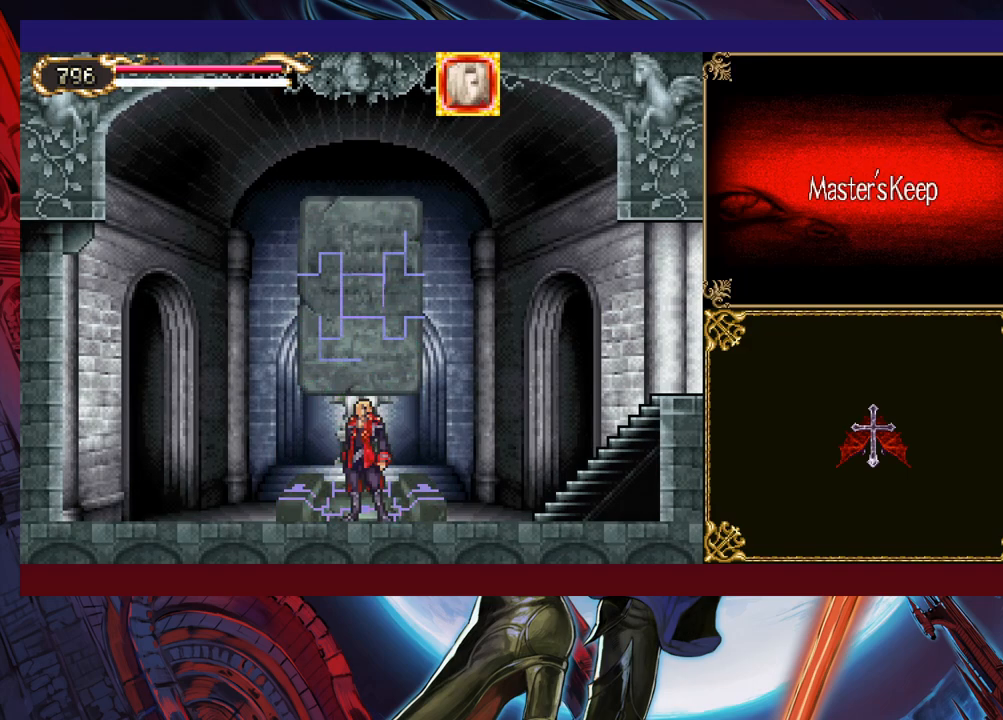
{"buttons": [], "left_stick": "center", "events": []}
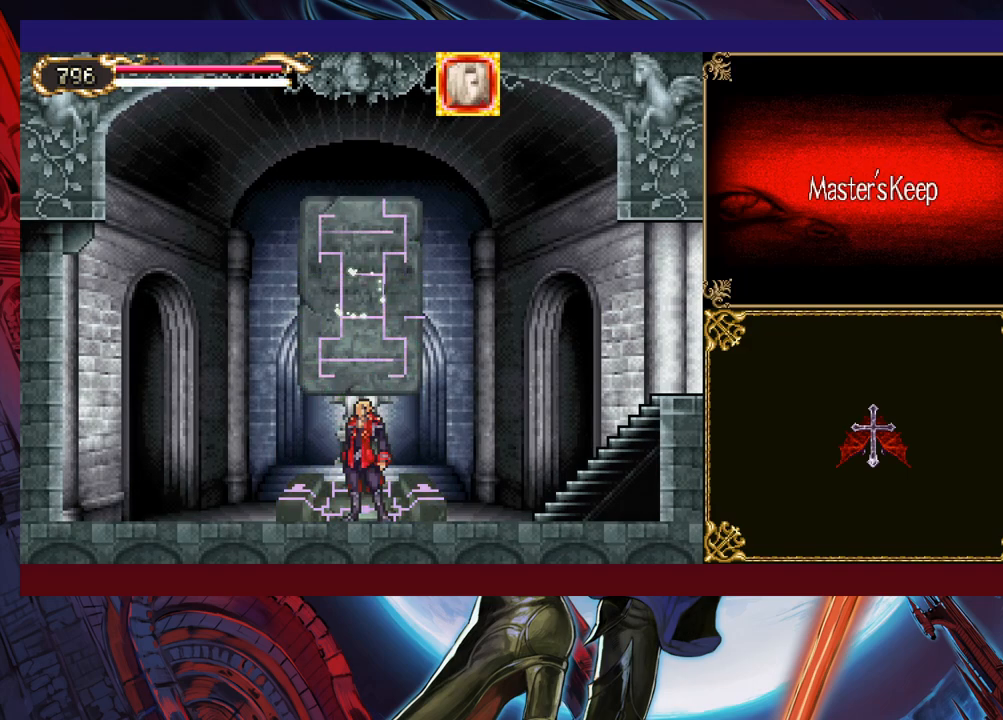
{"buttons": [], "left_stick": "center", "events": []}
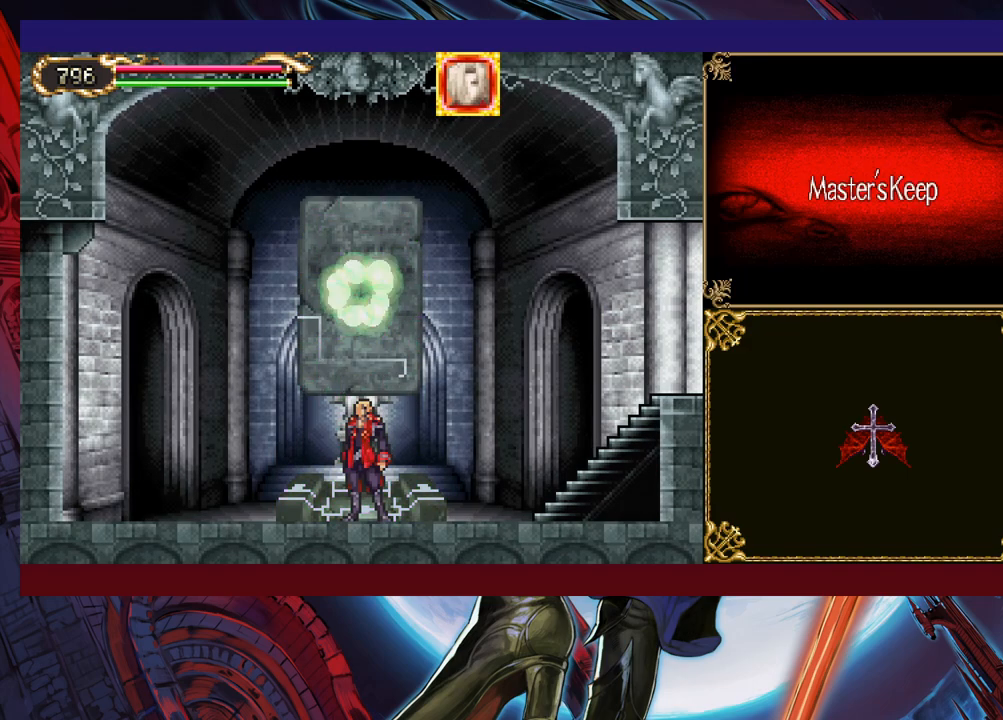
{"buttons": [], "left_stick": "center", "events": []}
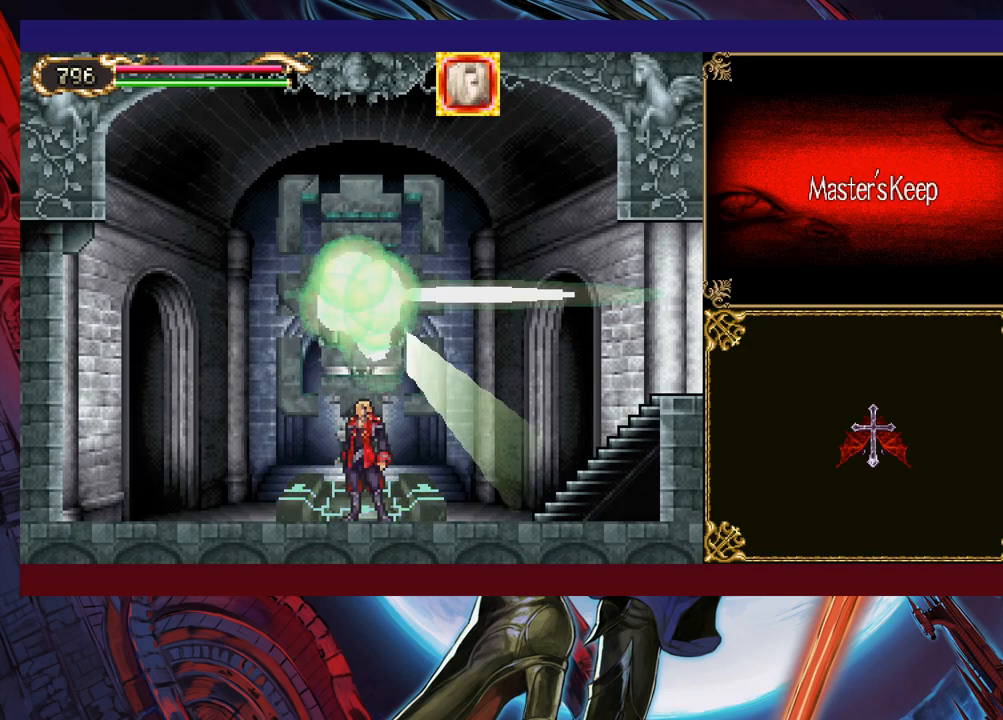
{"buttons": [], "left_stick": "center", "events": []}
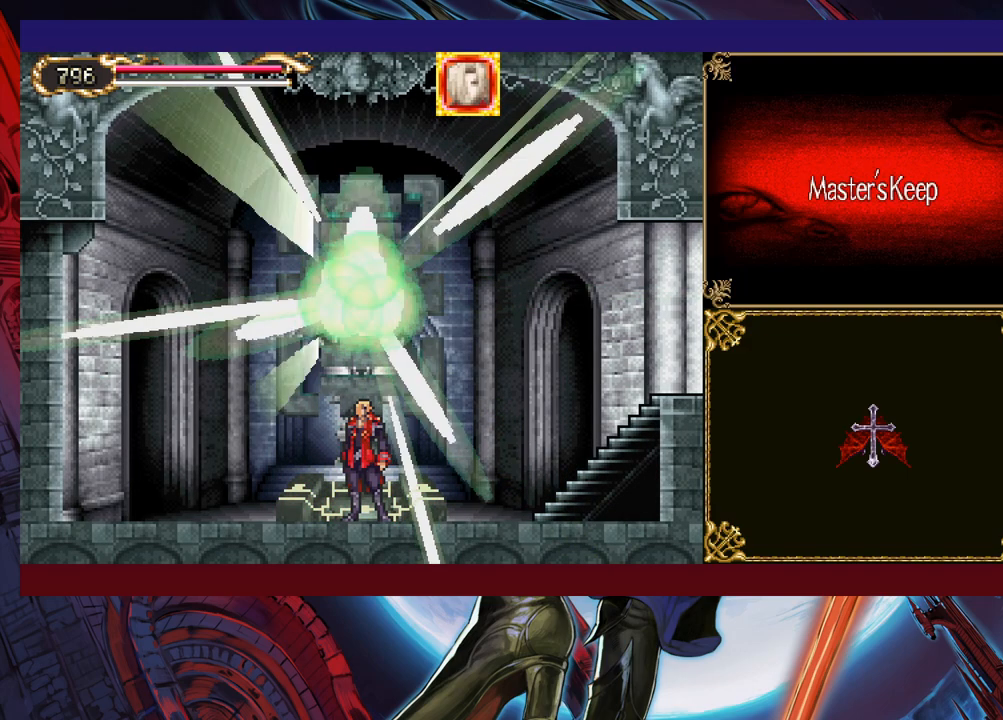
{"buttons": [], "left_stick": "center", "events": []}
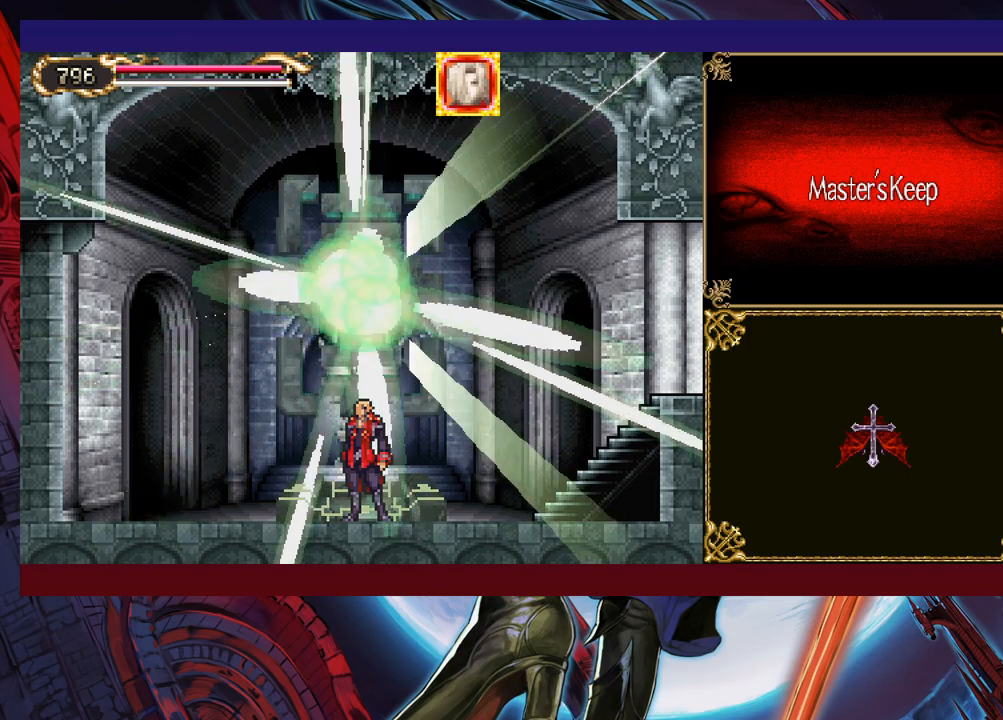
{"buttons": [], "left_stick": "left", "events": [[317, "left_stick", "left"]]}
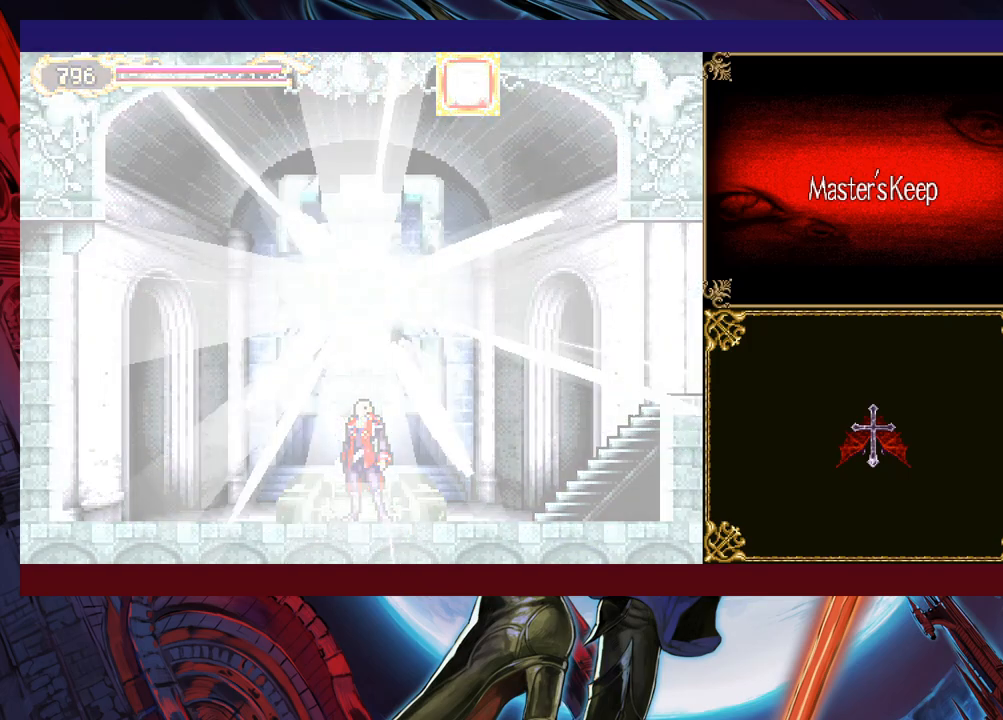
{"buttons": [], "left_stick": "left", "events": [[367, "left_stick", "up-right"], [383, "Y", "down"], [433, "B", "down"], [433, "Y", "up"], [433, "left_stick", "left"], [467, "B", "up"]]}
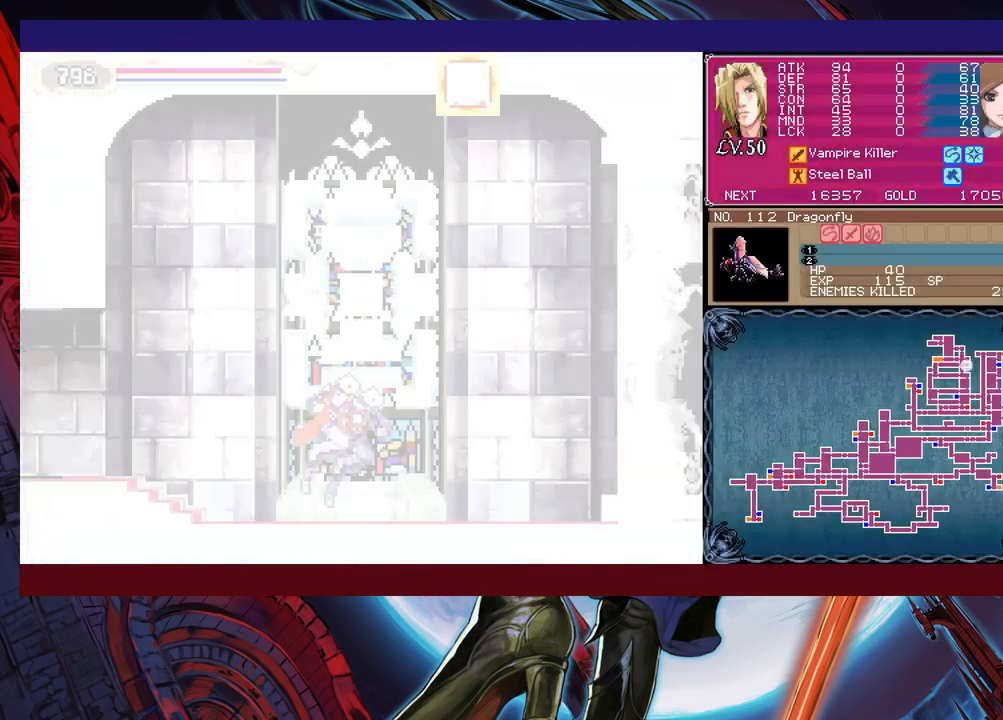
{"buttons": [], "left_stick": "left", "events": [[217, "Y", "down"], [217, "left_stick", "right"], [233, "B", "down"], [233, "Y", "up"], [283, "left_stick", "left"], [317, "B", "up"]]}
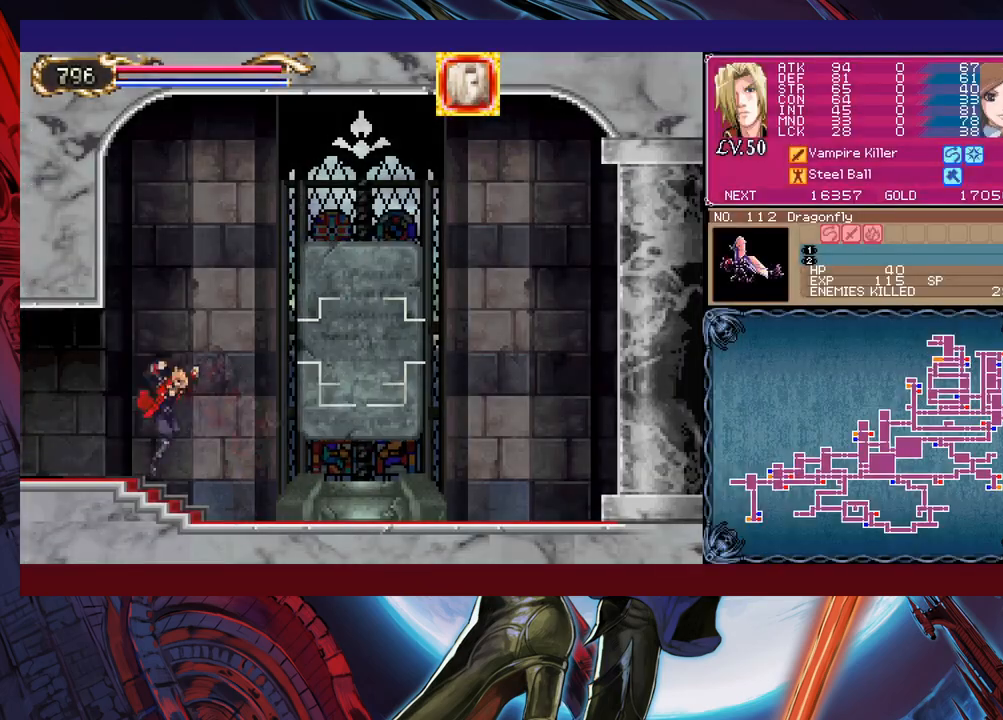
{"buttons": [], "left_stick": "left", "events": [[133, "Y", "down"], [133, "left_stick", "right"], [167, "B", "down"], [167, "Y", "up"], [183, "B", "up"], [183, "left_stick", "left"]]}
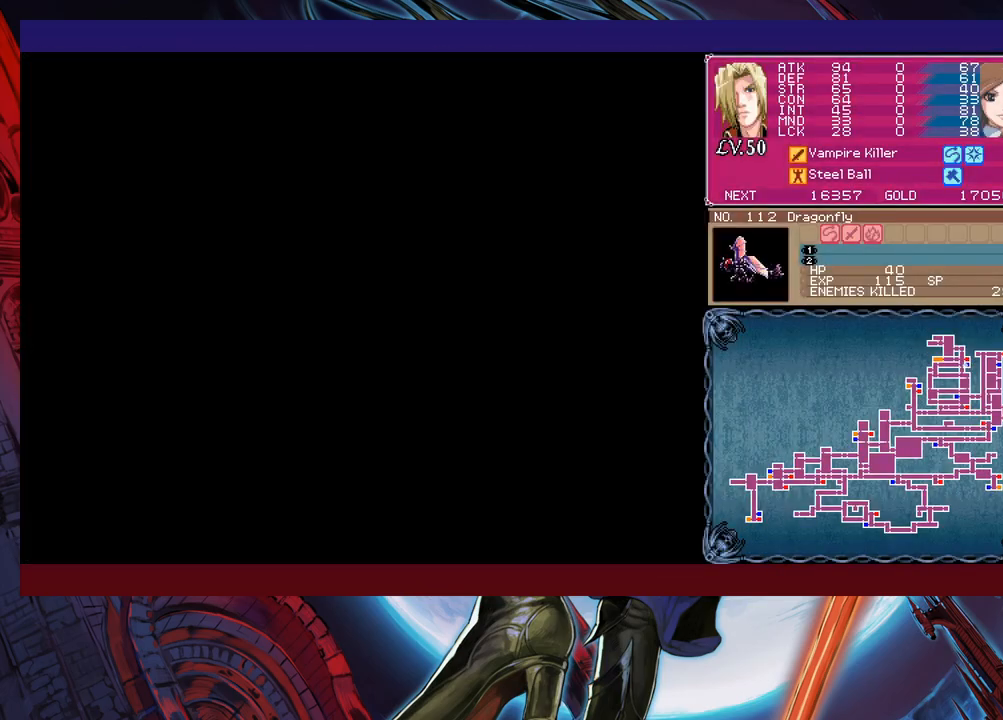
{"buttons": [], "left_stick": "right", "events": [[83, "left_stick", "right"], [117, "Y", "down"], [133, "B", "down"], [133, "Y", "up"], [183, "B", "up"], [183, "left_stick", "left"], [483, "left_stick", "right"]]}
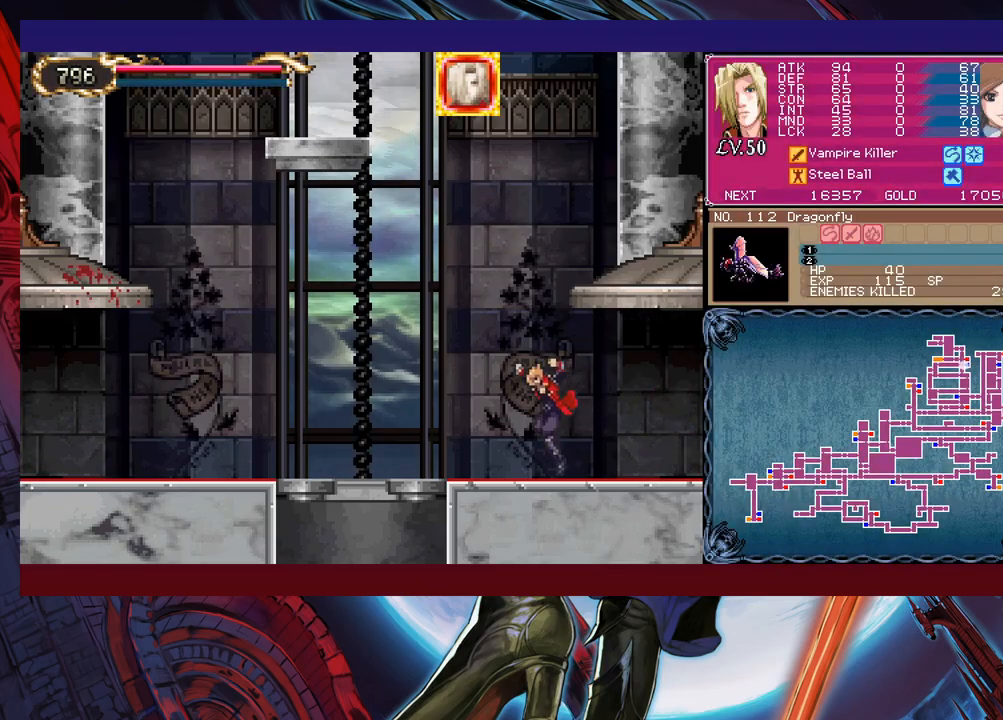
{"buttons": [], "left_stick": "up-left", "events": [[17, "Y", "down"], [33, "B", "down"], [67, "Y", "up"], [83, "left_stick", "left"], [133, "B", "up"], [183, "left_stick", "up-left"], [267, "Y", "down"], [367, "Y", "up"]]}
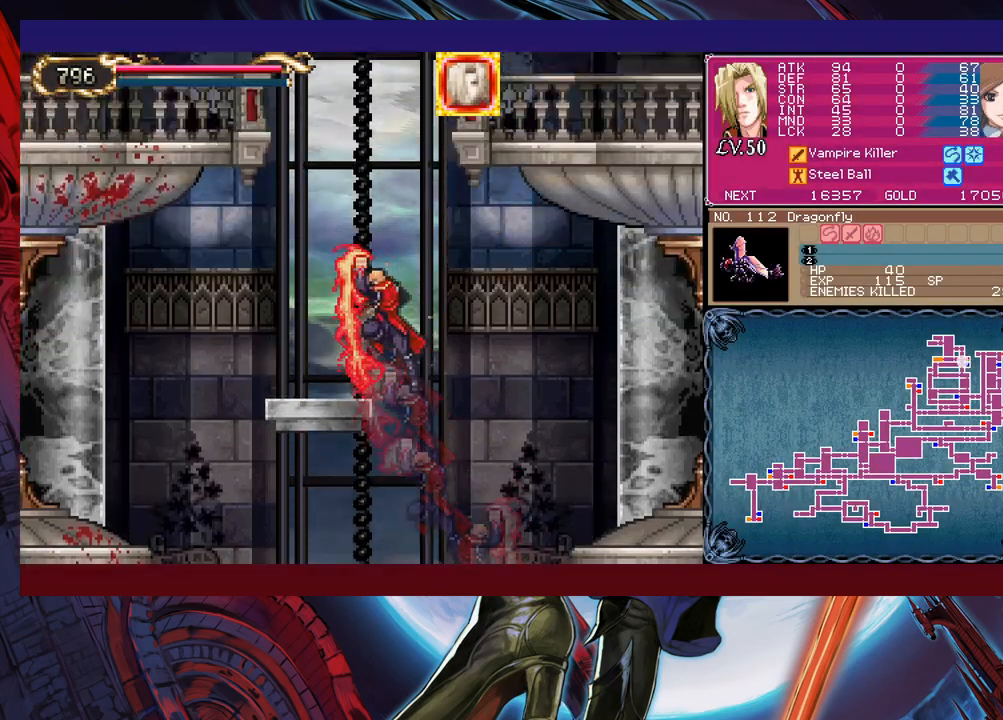
{"buttons": [], "left_stick": "left", "events": [[433, "left_stick", "left"]]}
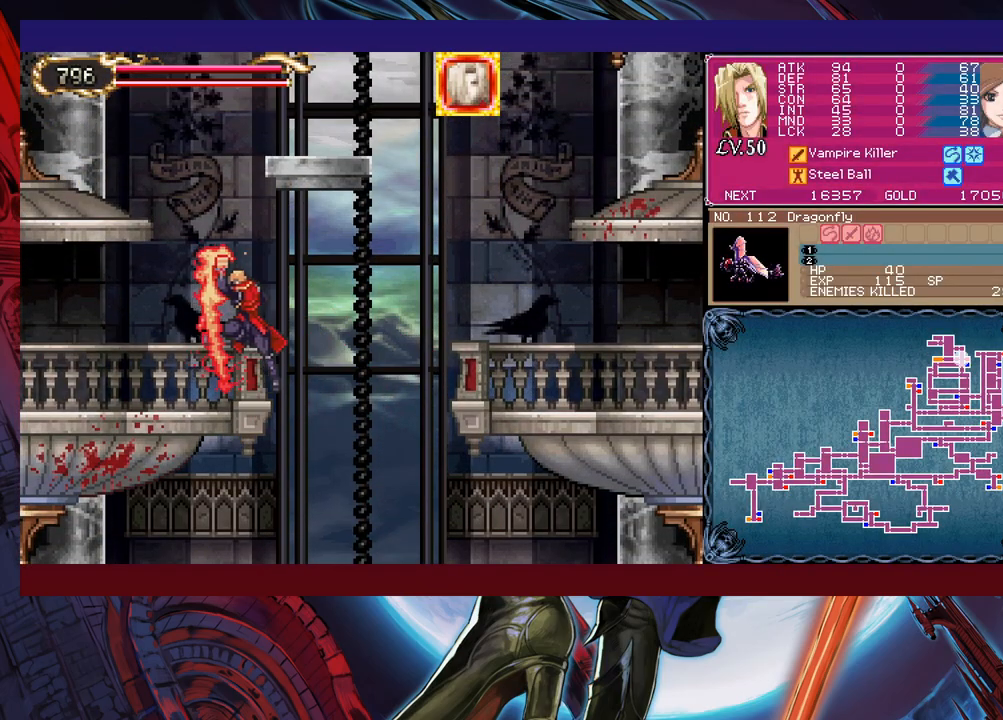
{"buttons": [], "left_stick": "left", "events": [[117, "Y", "down"], [117, "left_stick", "right"], [133, "B", "down"], [133, "Y", "up"], [183, "B", "up"], [183, "left_stick", "left"]]}
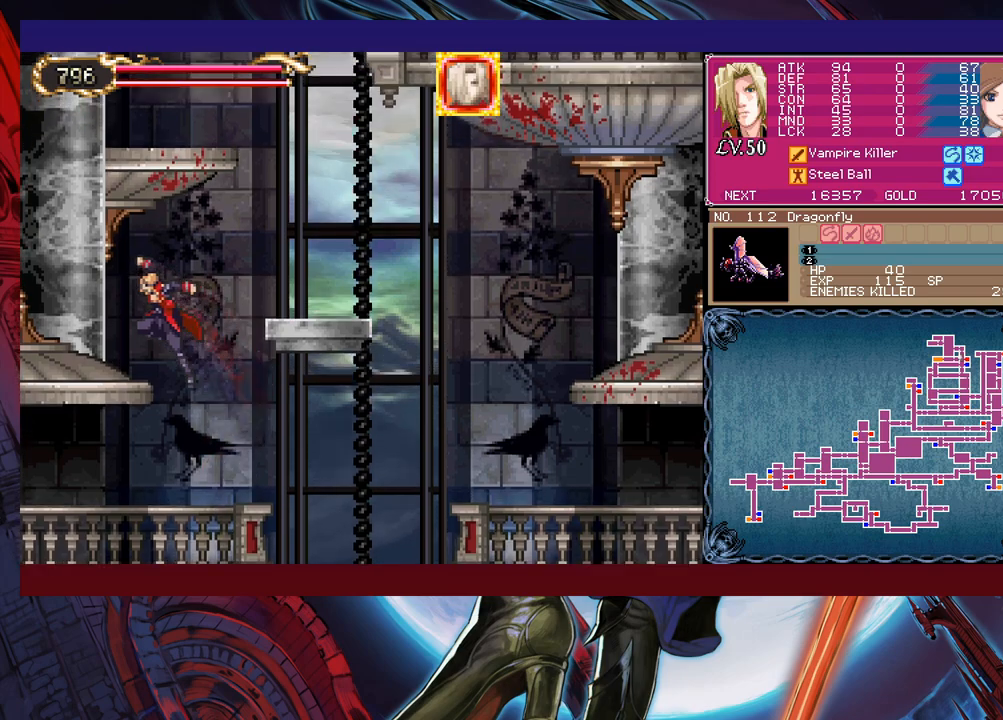
{"buttons": [], "left_stick": "left", "events": []}
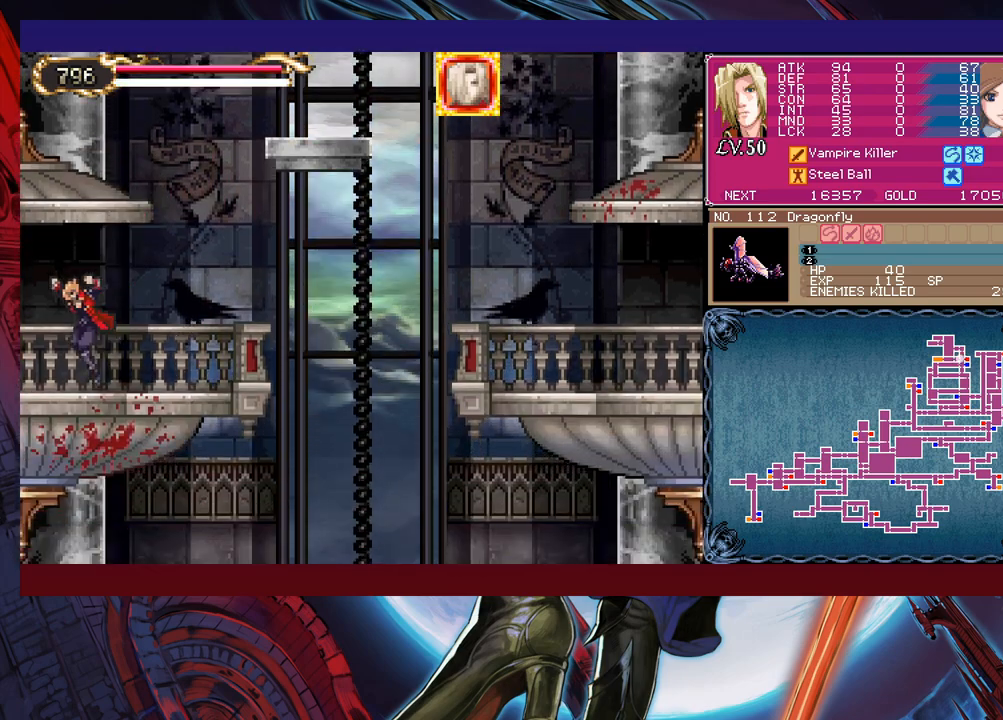
{"buttons": [], "left_stick": "center", "events": [[33, "Y", "down"], [33, "left_stick", "right"], [83, "B", "down"], [83, "Y", "up"], [133, "B", "up"], [133, "left_stick", "left"], [483, "left_stick", "center"]]}
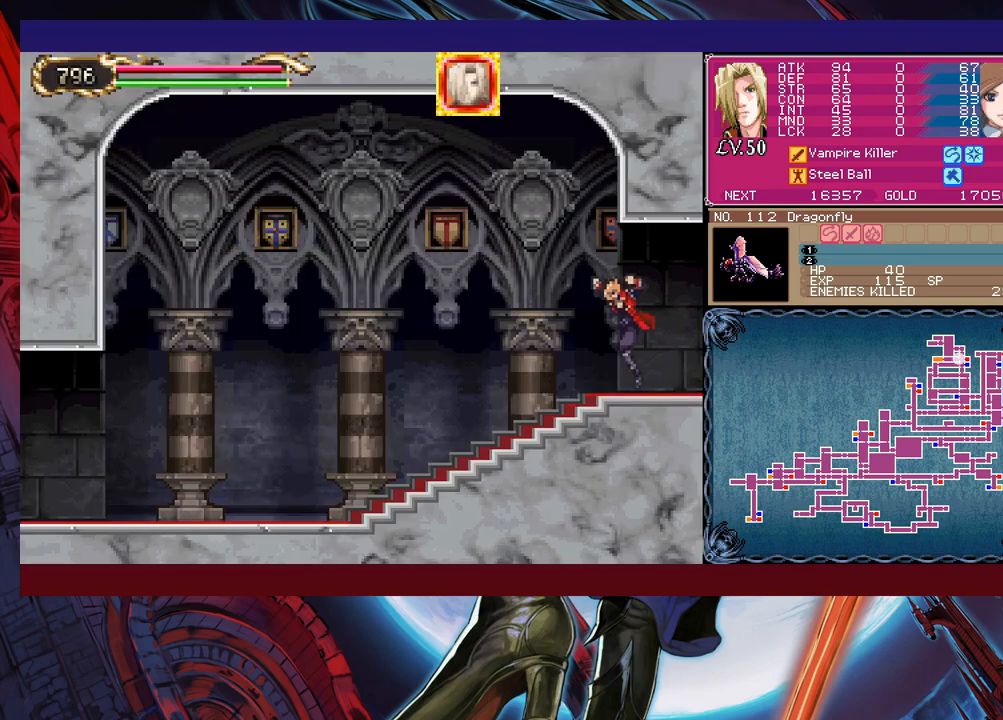
{"buttons": [], "left_stick": "left", "events": [[17, "left_stick", "right"], [33, "Y", "down"], [67, "B", "down"], [67, "Y", "up"], [83, "left_stick", "left"], [117, "B", "up"]]}
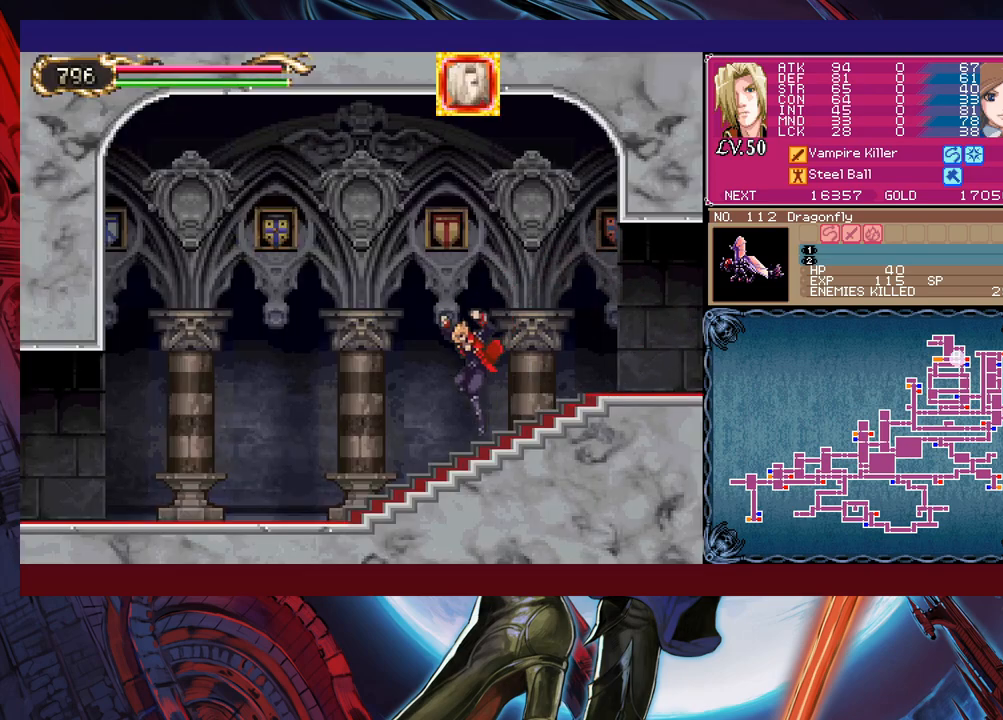
{"buttons": [], "left_stick": "left", "events": [[83, "left_stick", "right"], [117, "Y", "down"], [133, "B", "down"], [133, "Y", "up"], [183, "B", "up"], [183, "left_stick", "left"]]}
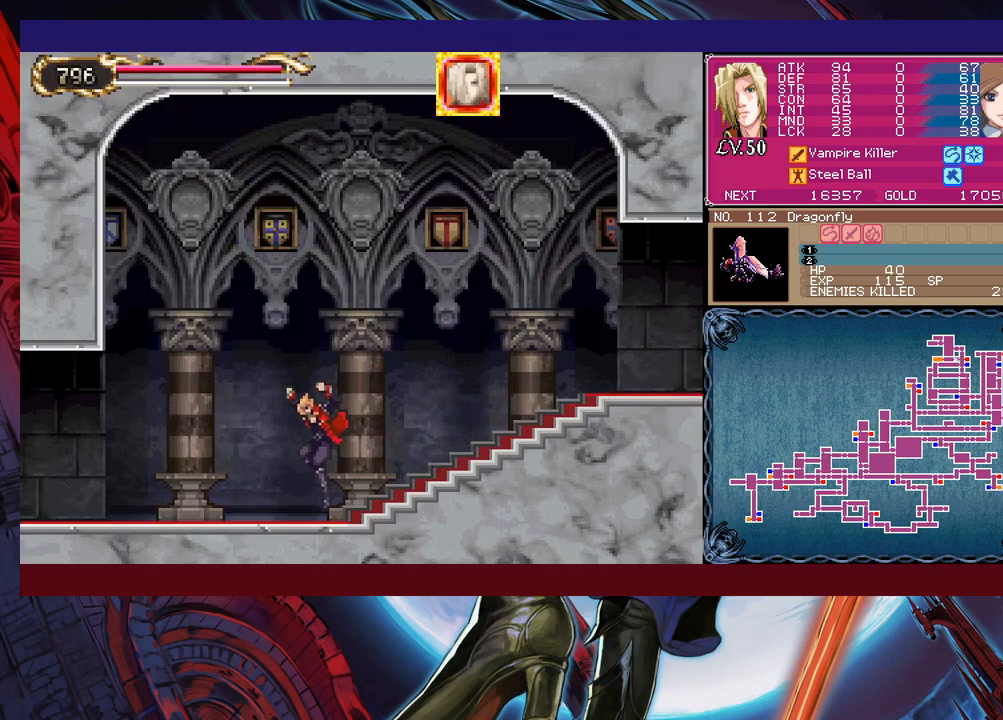
{"buttons": [], "left_stick": "left", "events": [[17, "left_stick", "right"], [33, "Y", "down"], [67, "B", "down"], [67, "Y", "up"], [83, "B", "up"], [117, "left_stick", "left"], [333, "Y", "down"], [333, "left_stick", "right"], [383, "B", "down"], [383, "Y", "up"], [417, "B", "up"], [433, "left_stick", "left"]]}
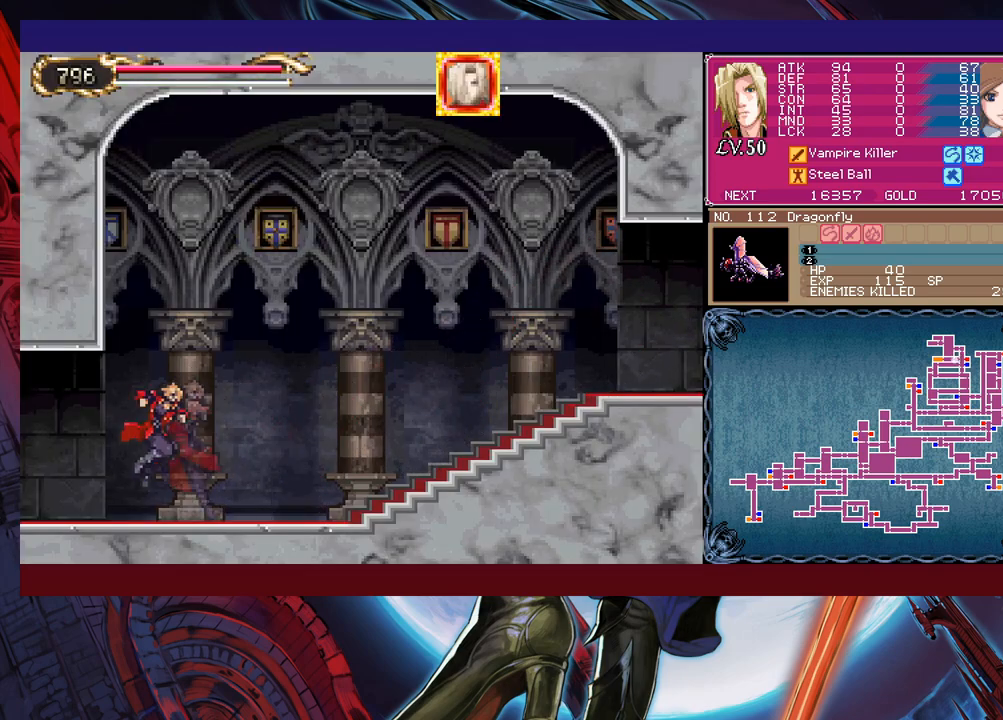
{"buttons": [], "left_stick": "left", "events": [[183, "Y", "down"], [183, "left_stick", "right"], [233, "B", "down"], [233, "Y", "up"], [267, "left_stick", "left"], [283, "B", "up"]]}
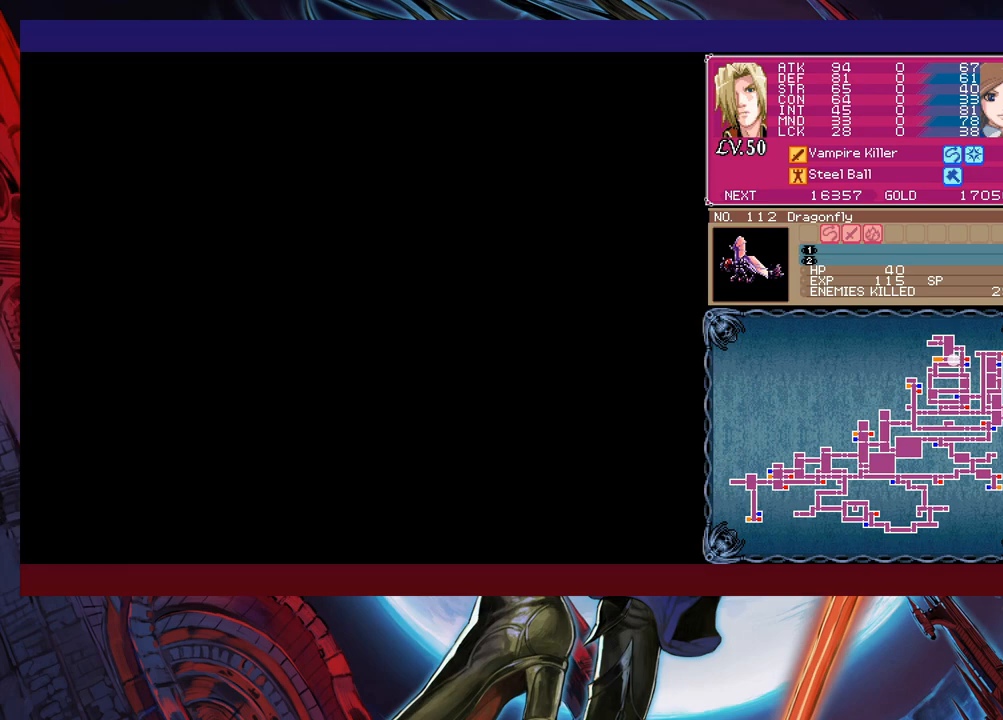
{"buttons": ["Y"], "left_stick": "right", "events": [[167, "left_stick", "right"], [183, "Y", "down"], [217, "B", "down"], [217, "Y", "up"], [233, "B", "up"], [233, "left_stick", "left"], [483, "Y", "down"], [483, "left_stick", "right"]]}
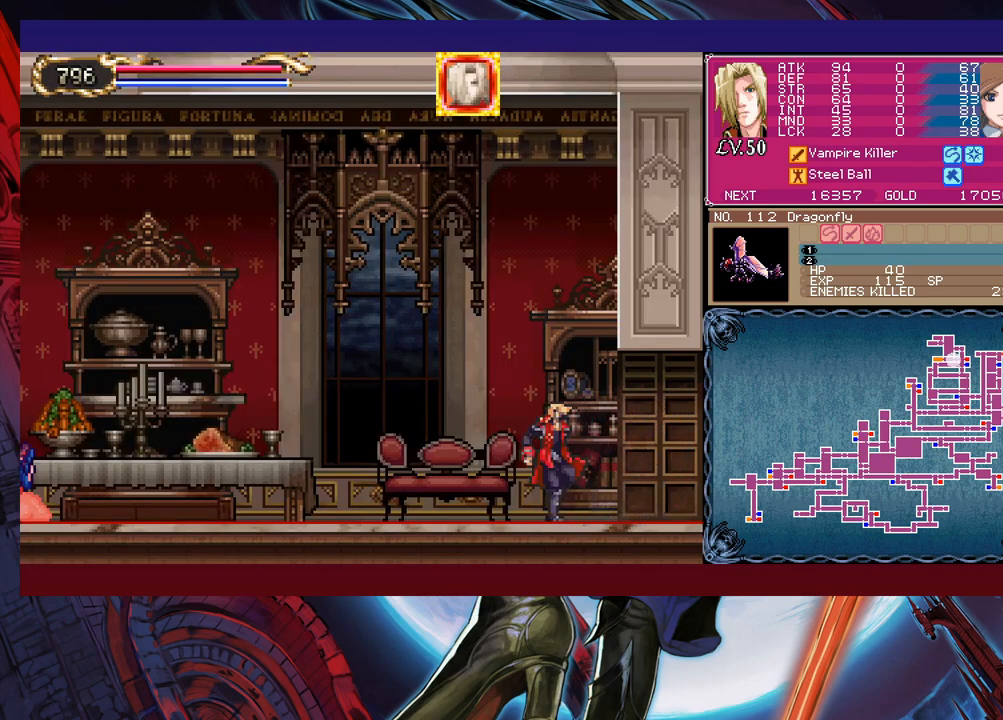
{"buttons": [], "left_stick": "left", "events": [[33, "B", "down"], [33, "Y", "up"], [67, "B", "up"], [83, "left_stick", "left"], [283, "left_stick", "right"], [367, "B", "down"], [383, "B", "up"], [383, "left_stick", "left"]]}
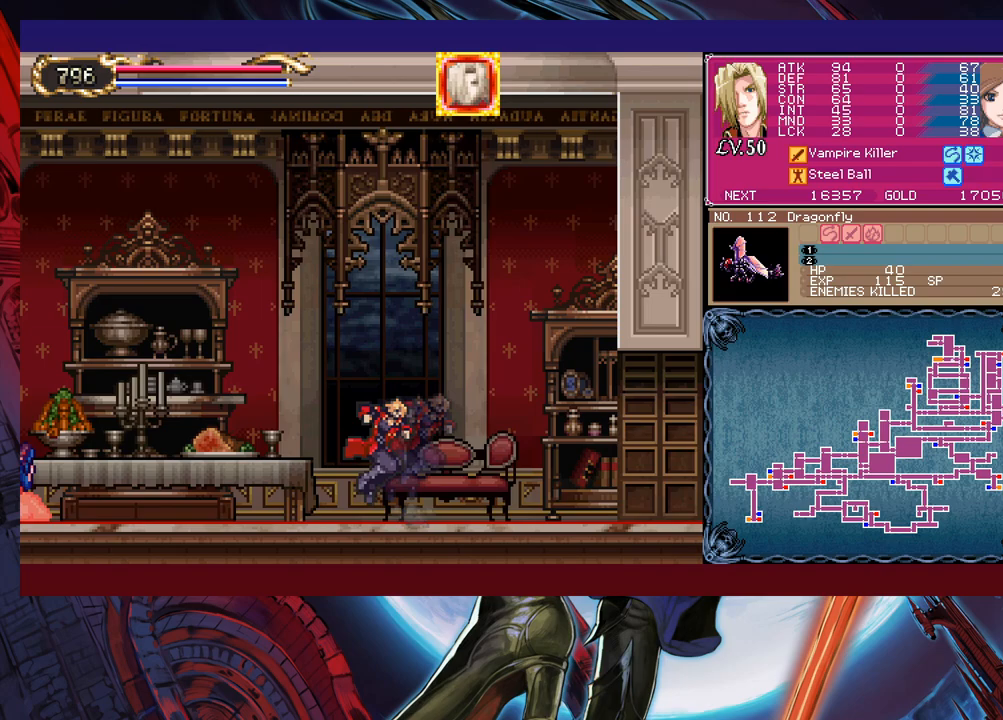
{"buttons": [], "left_stick": "center", "events": [[117, "left_stick", "right"], [133, "Y", "down"], [167, "B", "down"], [167, "Y", "up"], [183, "B", "up"], [217, "left_stick", "left"], [417, "left_stick", "right"], [433, "Y", "down"], [467, "B", "down"], [467, "Y", "up"], [483, "B", "up"], [483, "left_stick", "center"]]}
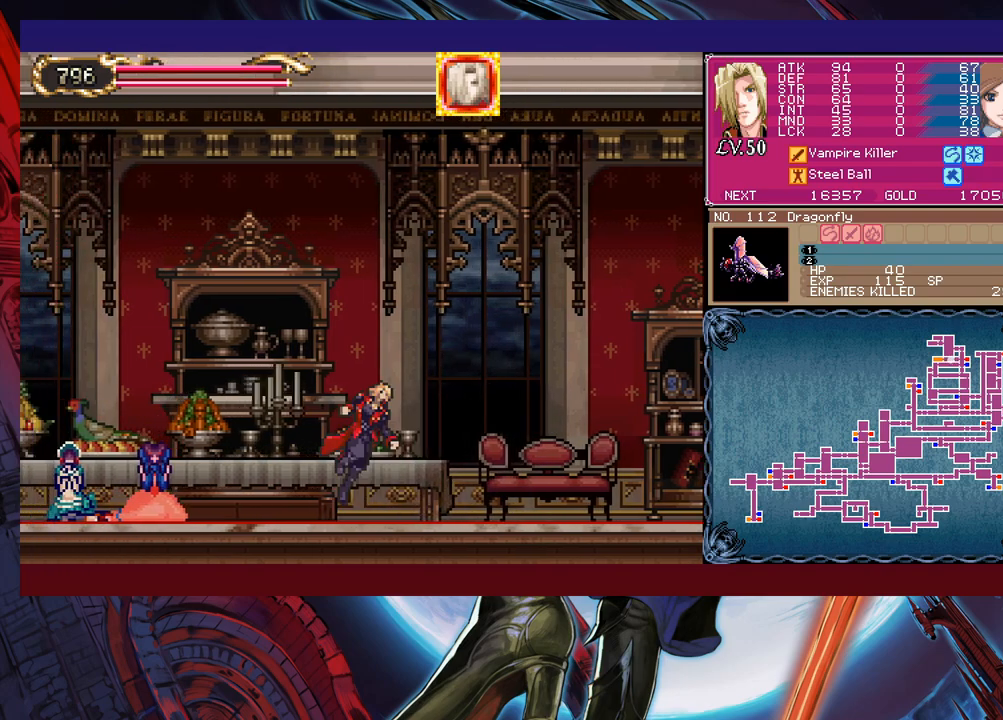
{"buttons": [], "left_stick": "left", "events": [[17, "left_stick", "left"], [233, "left_stick", "right"], [317, "left_stick", "left"]]}
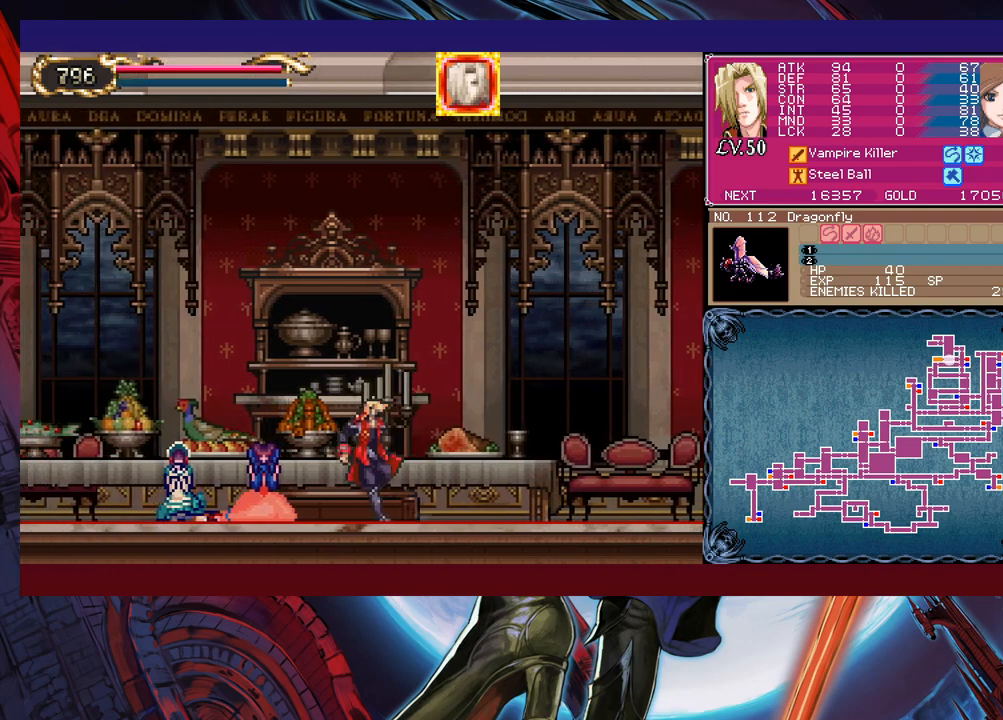
{"buttons": [], "left_stick": "center", "events": [[167, "left_stick", "right"], [183, "Y", "down"], [233, "Y", "up"], [267, "left_stick", "left"], [483, "left_stick", "center"]]}